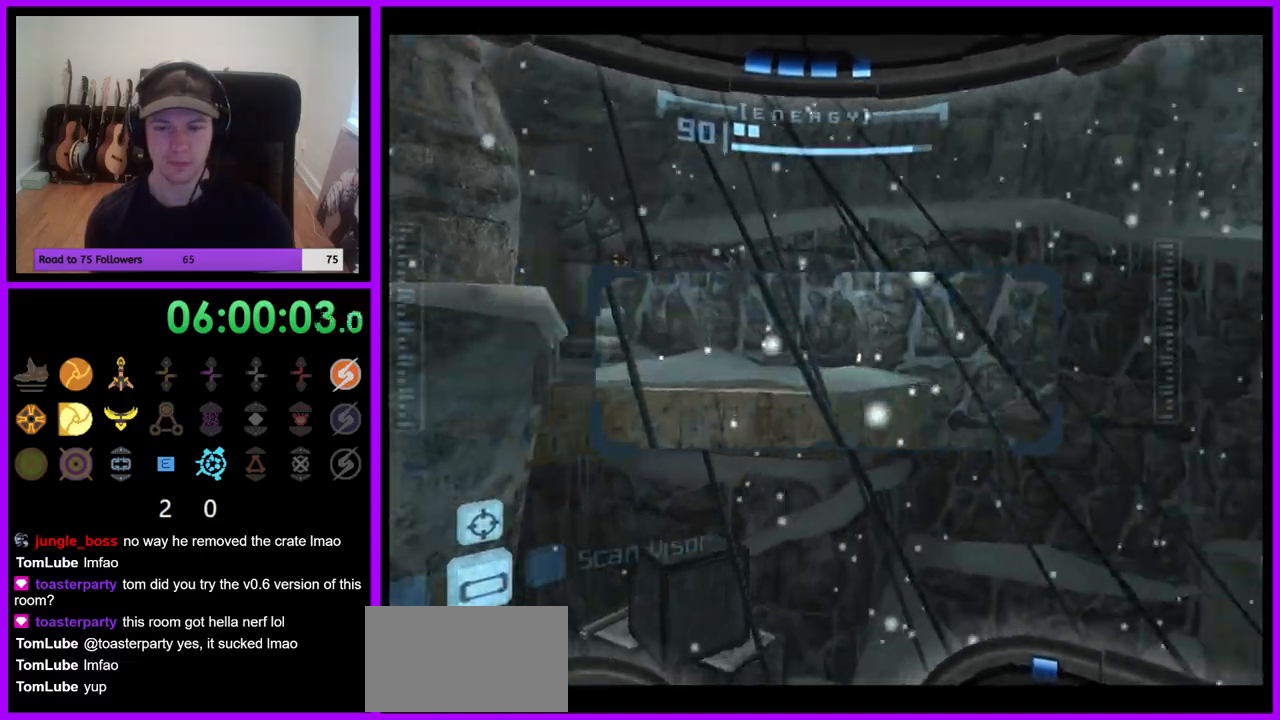
Gameplay with a controller (Nintendo layout); each line is a JSON object with the inputs held at the frame after it (dt_ms = milliseconds from this image to that frame). "events" lists button and stick changes between this image and that frame as [ms after this image, input, new state], when the widget could be followed in between. Not read: L3 R3 Z.
{"dt_ms": 1000, "buttons": ["L1"], "left_stick": "center", "right_stick": "center", "events": [[717, "left_stick", "down"], [767, "R1", "up"], [783, "L1", "down"], [817, "left_stick", "center"]]}
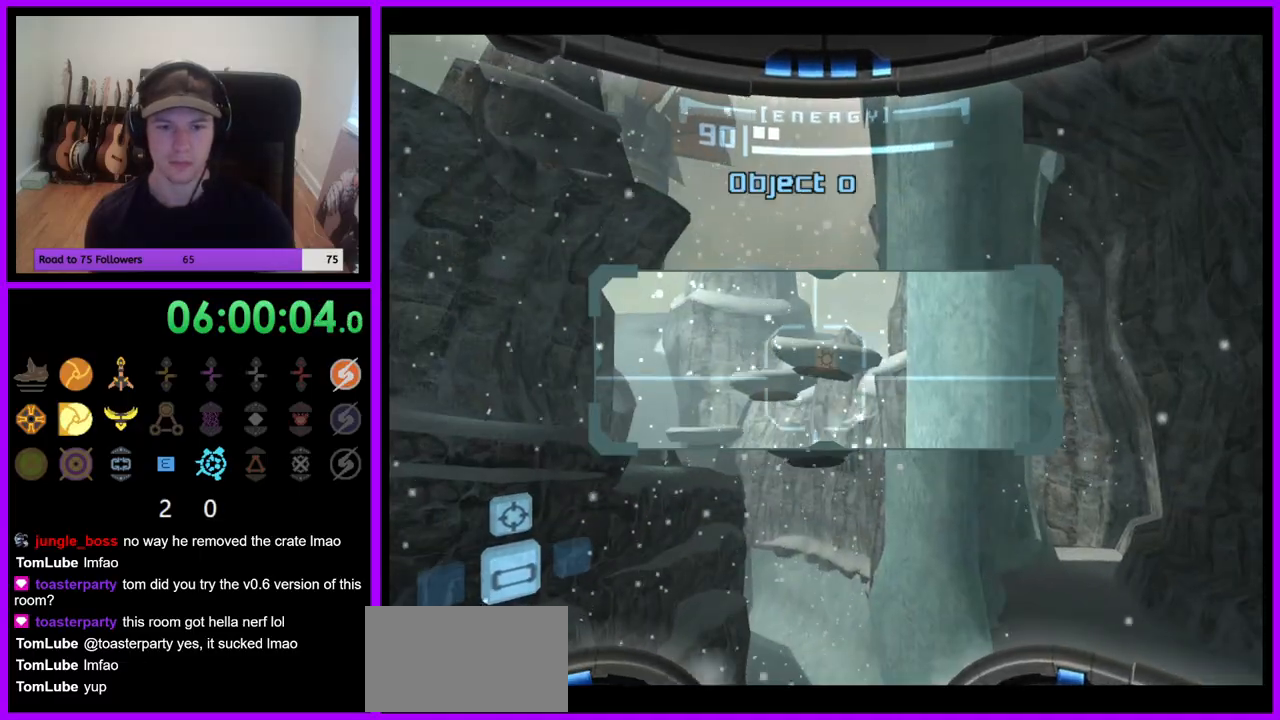
{"dt_ms": 500, "buttons": [], "left_stick": "down", "right_stick": "center", "events": [[200, "left_stick", "left"], [233, "B", "down"], [300, "B", "up"], [400, "L1", "up"], [483, "left_stick", "down"]]}
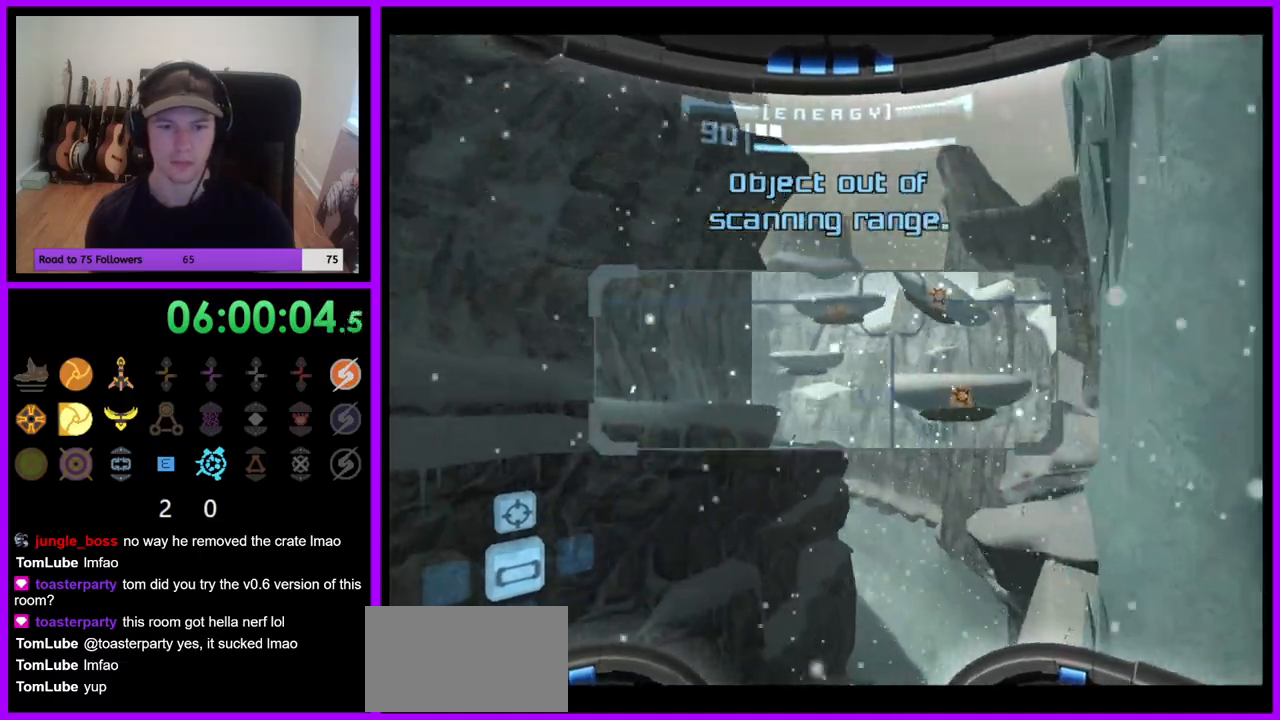
{"dt_ms": 500, "buttons": [], "left_stick": "down", "right_stick": "center", "events": []}
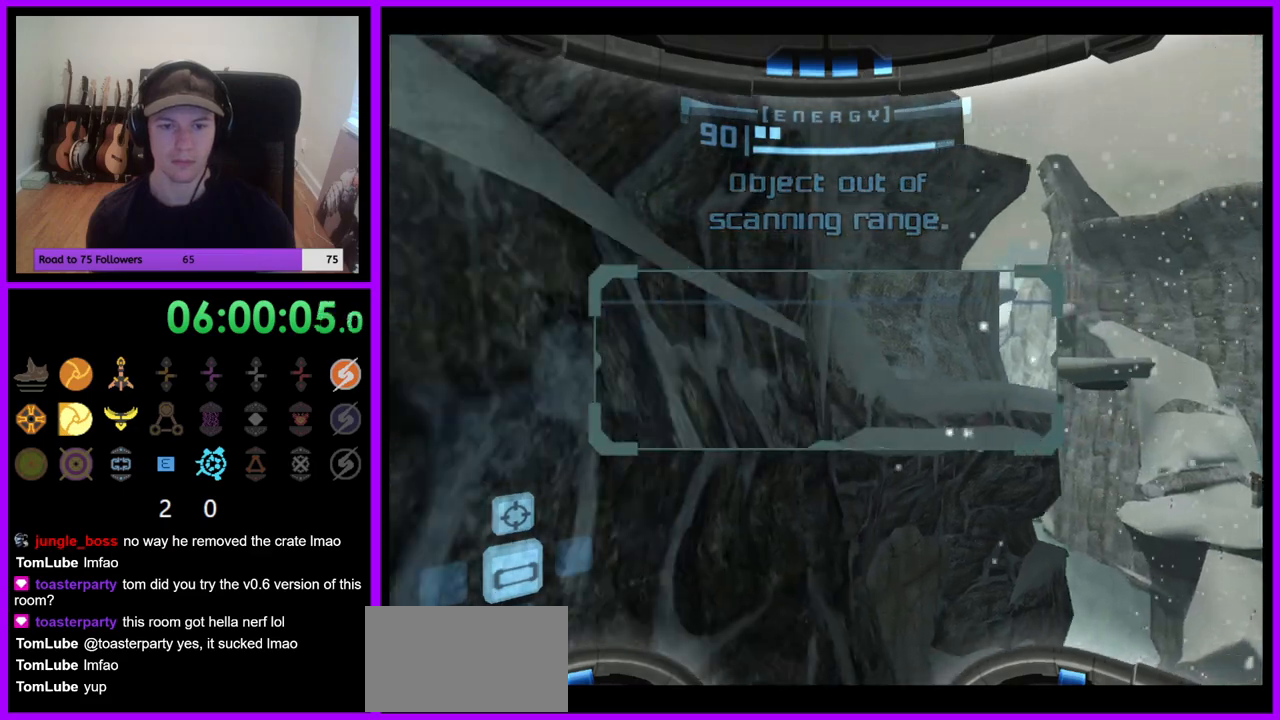
{"dt_ms": 500, "buttons": [], "left_stick": "left", "right_stick": "center", "events": [[117, "A", "down"], [133, "left_stick", "down-left"], [217, "A", "up"], [250, "left_stick", "left"]]}
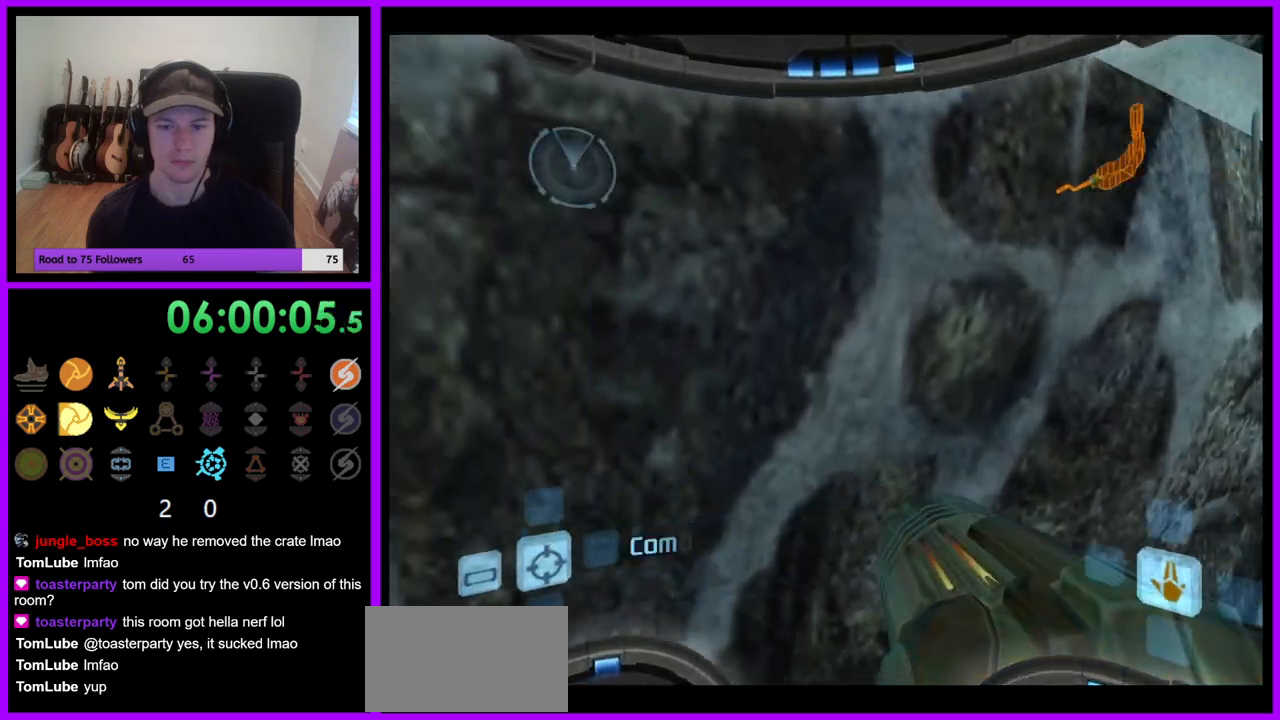
{"dt_ms": 500, "buttons": [], "left_stick": "left", "right_stick": "center", "events": []}
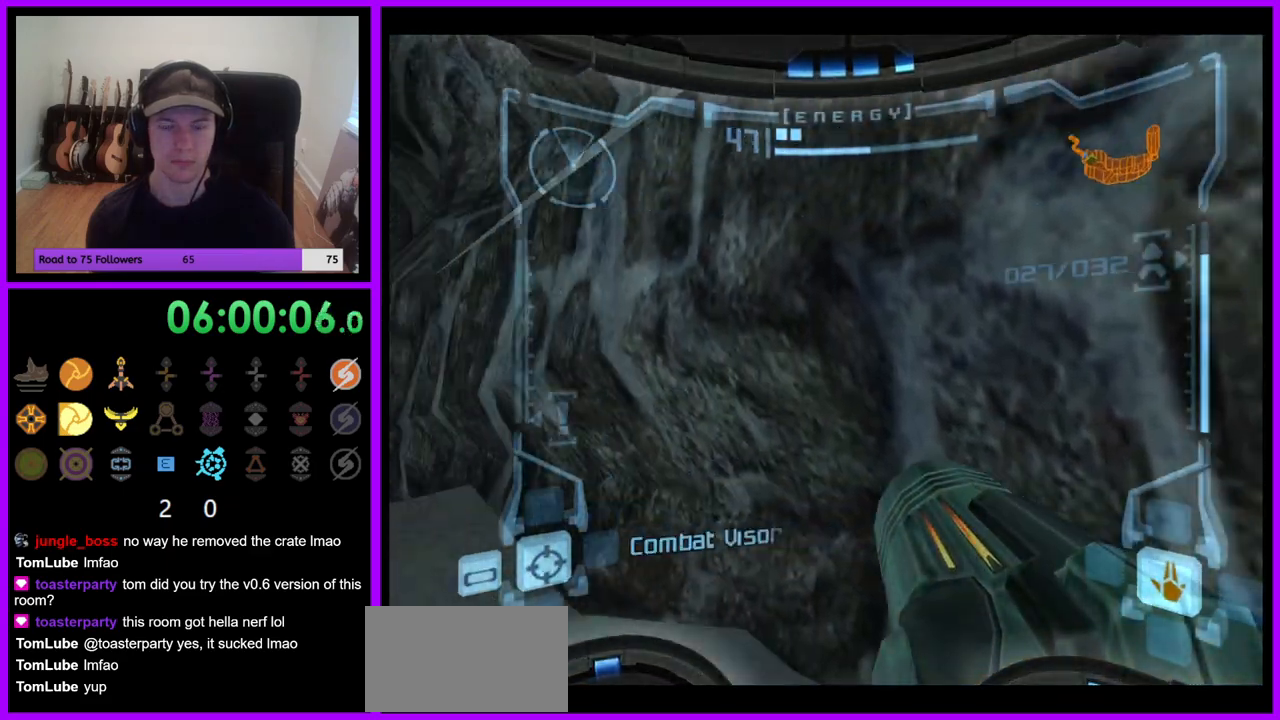
{"dt_ms": 500, "buttons": ["L1"], "left_stick": "up", "right_stick": "center", "events": [[367, "left_stick", "up"], [500, "L1", "down"]]}
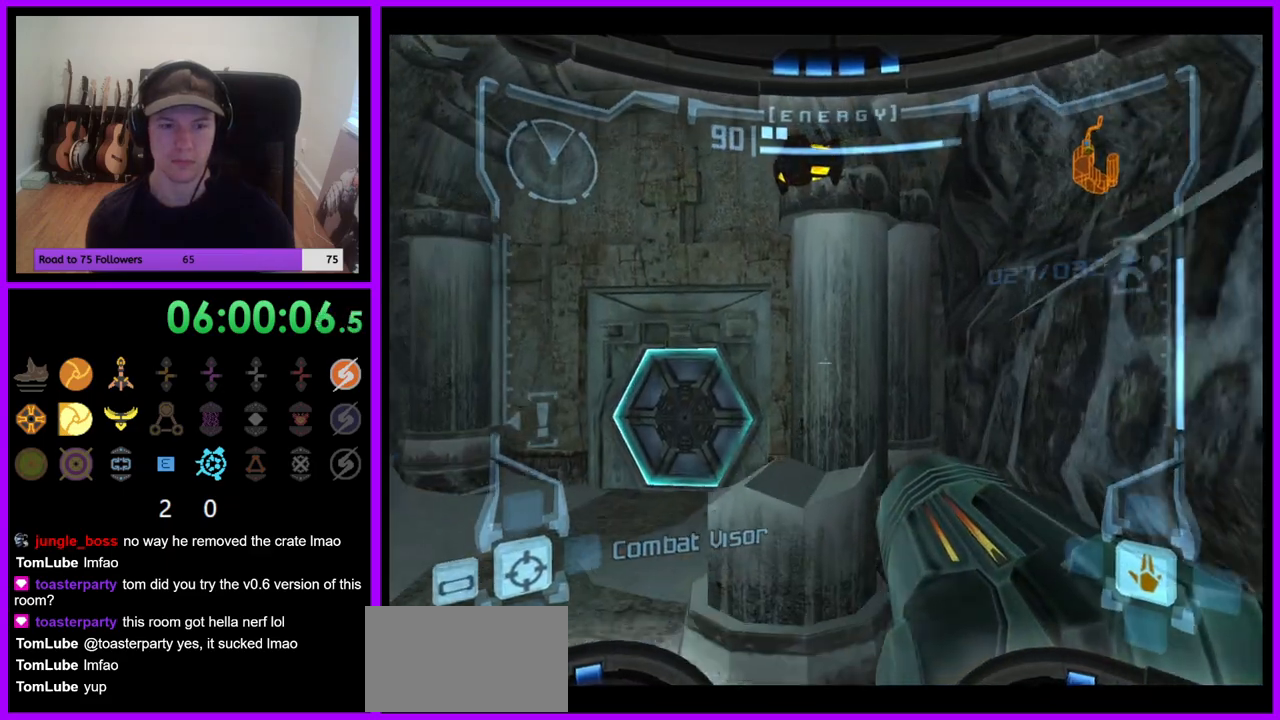
{"dt_ms": 500, "buttons": ["L1"], "left_stick": "center", "right_stick": "center", "events": [[33, "B", "down"], [117, "B", "up"], [350, "left_stick", "center"]]}
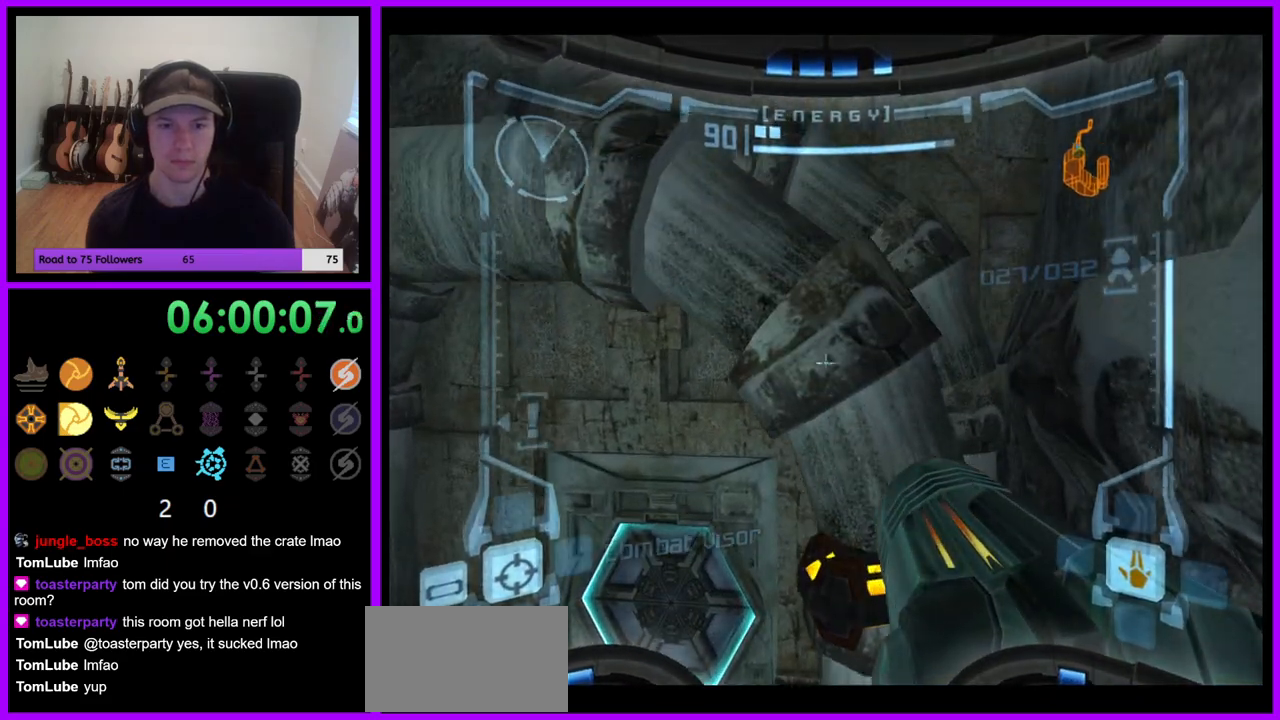
{"dt_ms": 500, "buttons": ["L1"], "left_stick": "center", "right_stick": "center", "events": [[183, "left_stick", "up"], [283, "left_stick", "center"]]}
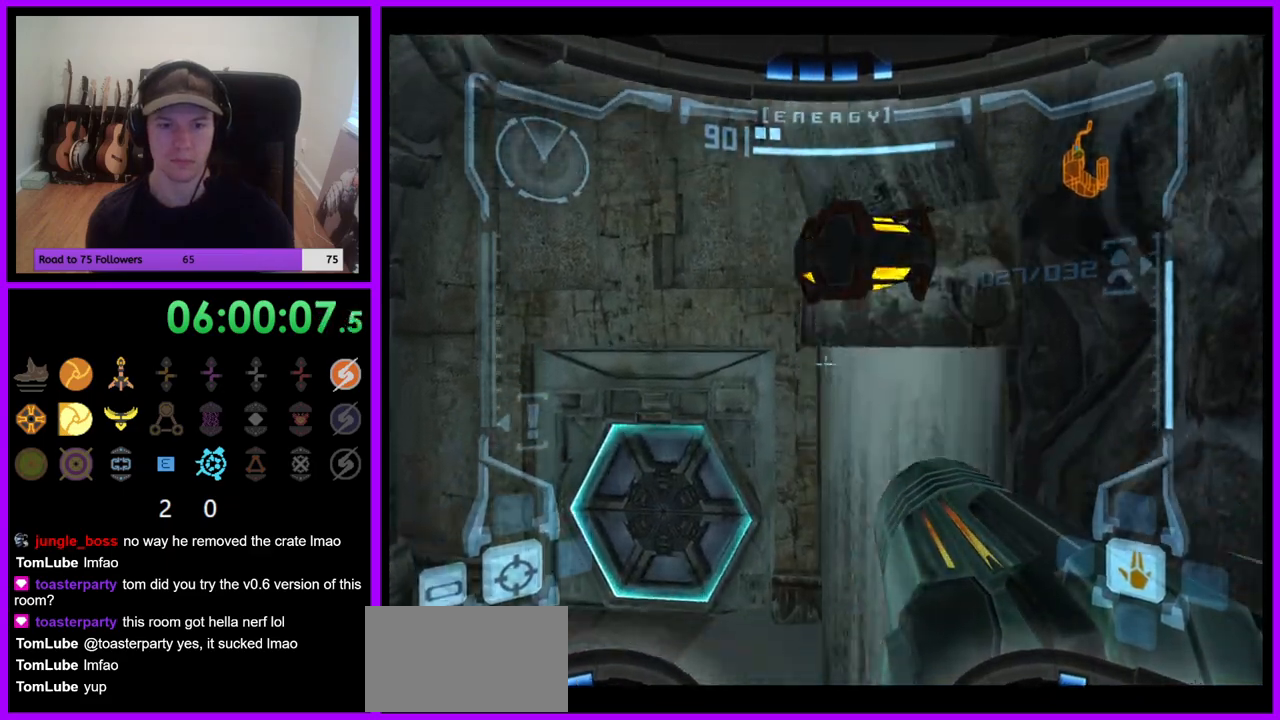
{"dt_ms": 500, "buttons": ["L1"], "left_stick": "up", "right_stick": "center", "events": [[83, "B", "down"], [183, "B", "up"], [317, "left_stick", "up"]]}
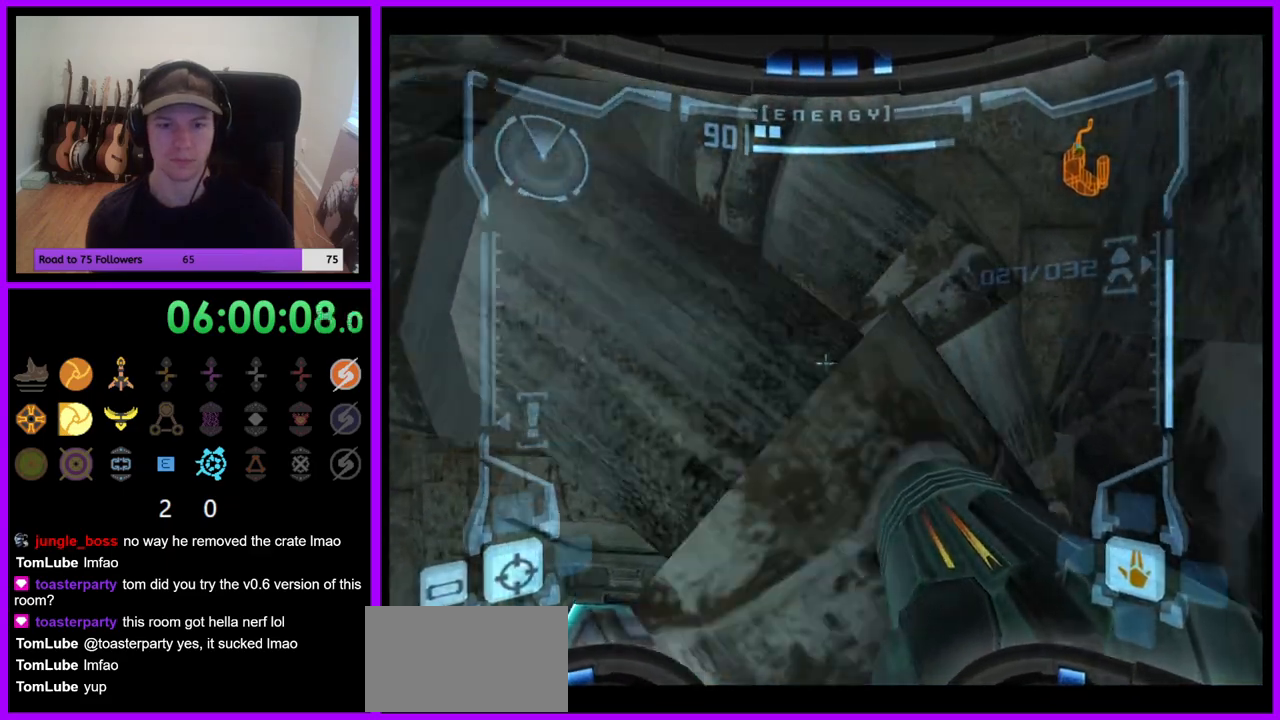
{"dt_ms": 500, "buttons": ["L1"], "left_stick": "center", "right_stick": "center", "events": [[167, "left_stick", "center"]]}
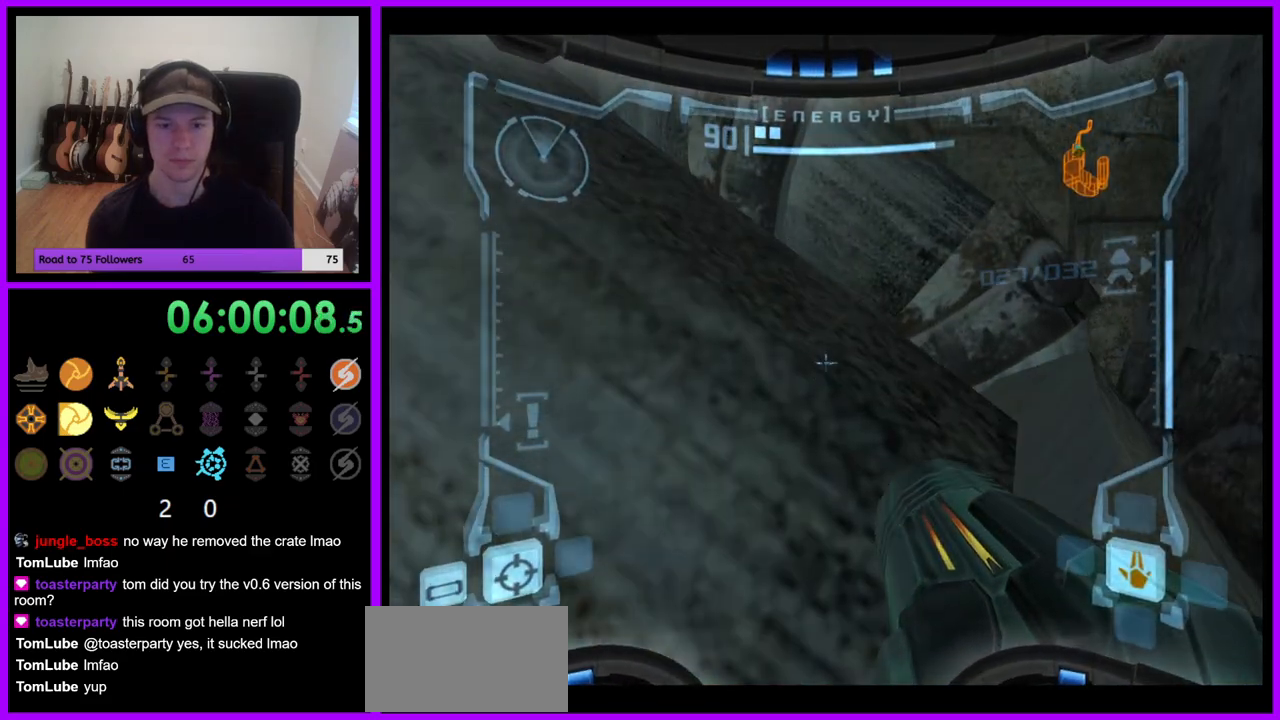
{"dt_ms": 500, "buttons": [], "left_stick": "right", "right_stick": "center", "events": [[133, "L1", "up"], [167, "left_stick", "right"]]}
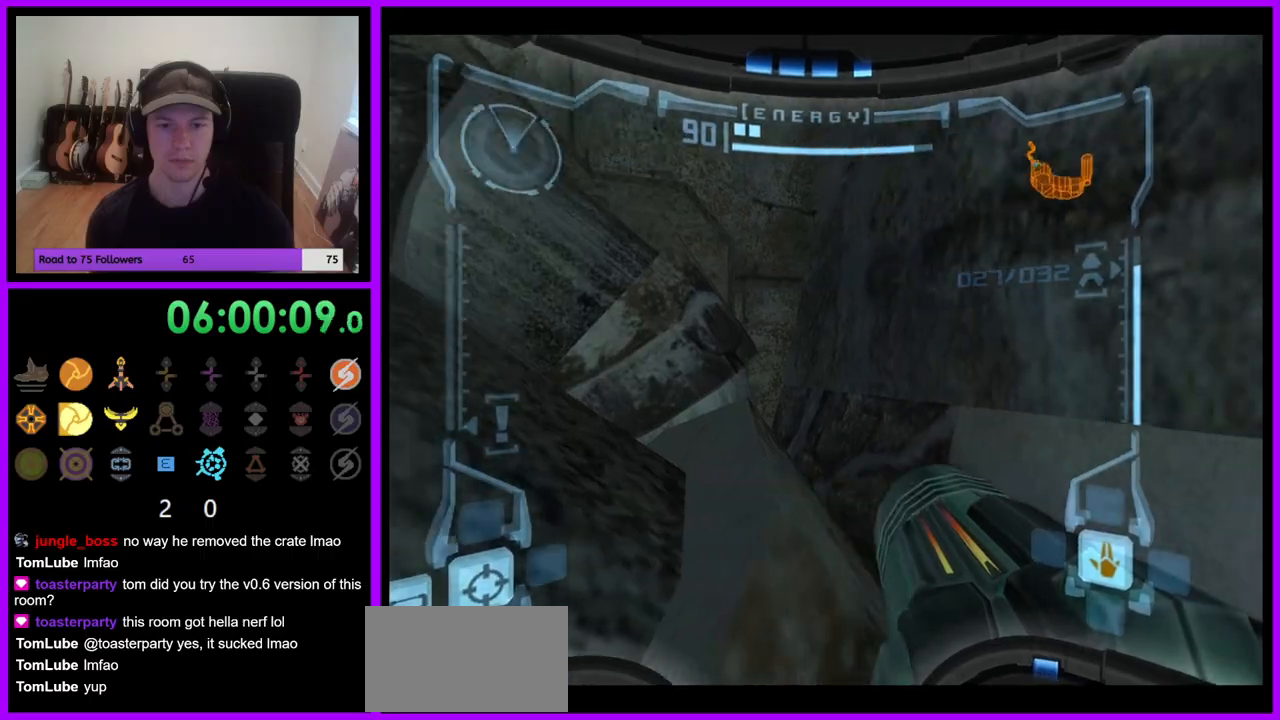
{"dt_ms": 500, "buttons": [], "left_stick": "right", "right_stick": "center", "events": []}
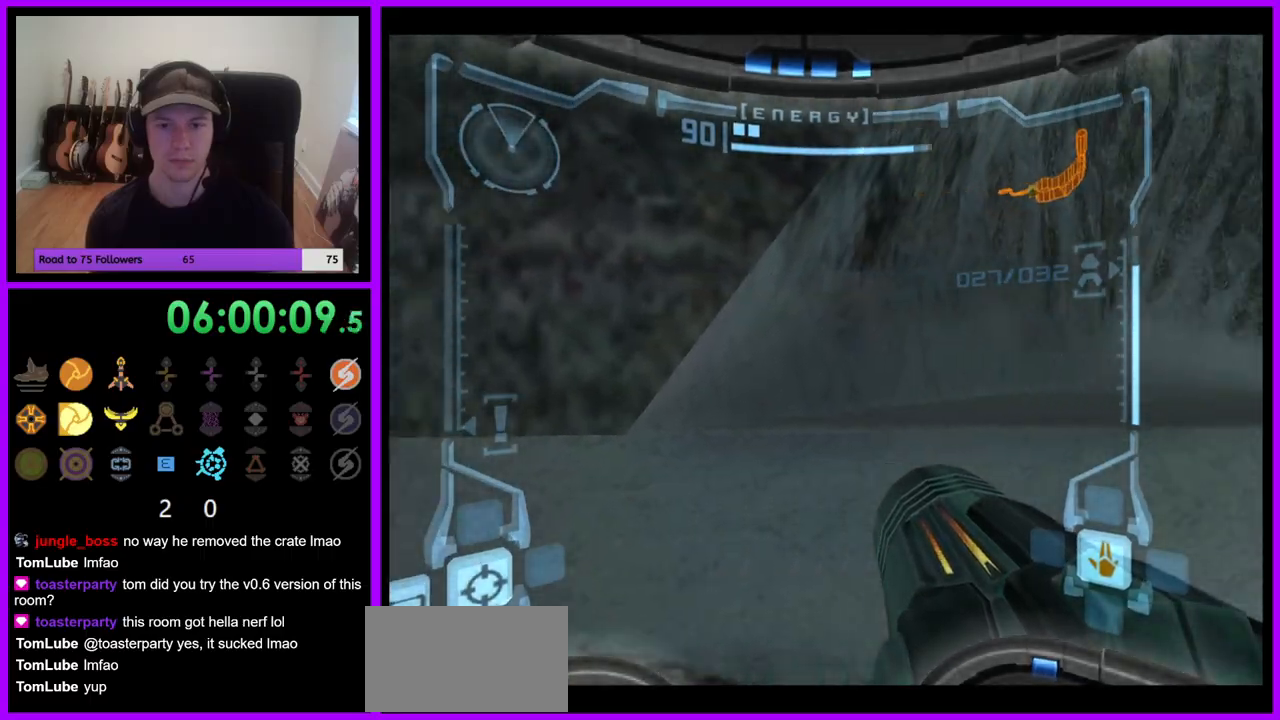
{"dt_ms": 500, "buttons": [], "left_stick": "center", "right_stick": "center", "events": [[450, "left_stick", "center"]]}
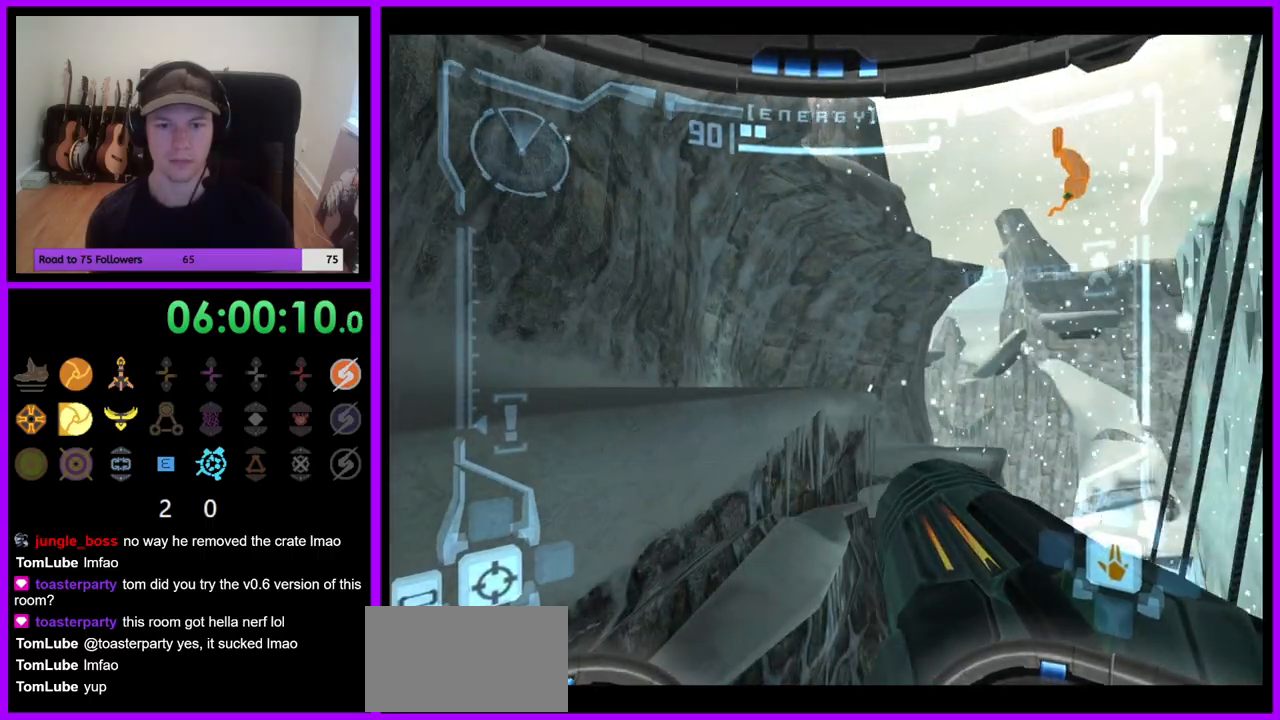
{"dt_ms": 500, "buttons": ["L1"], "left_stick": "up-left", "right_stick": "center", "events": [[83, "L1", "down"], [150, "B", "down"], [183, "left_stick", "up"], [233, "B", "up"], [350, "left_stick", "up-left"]]}
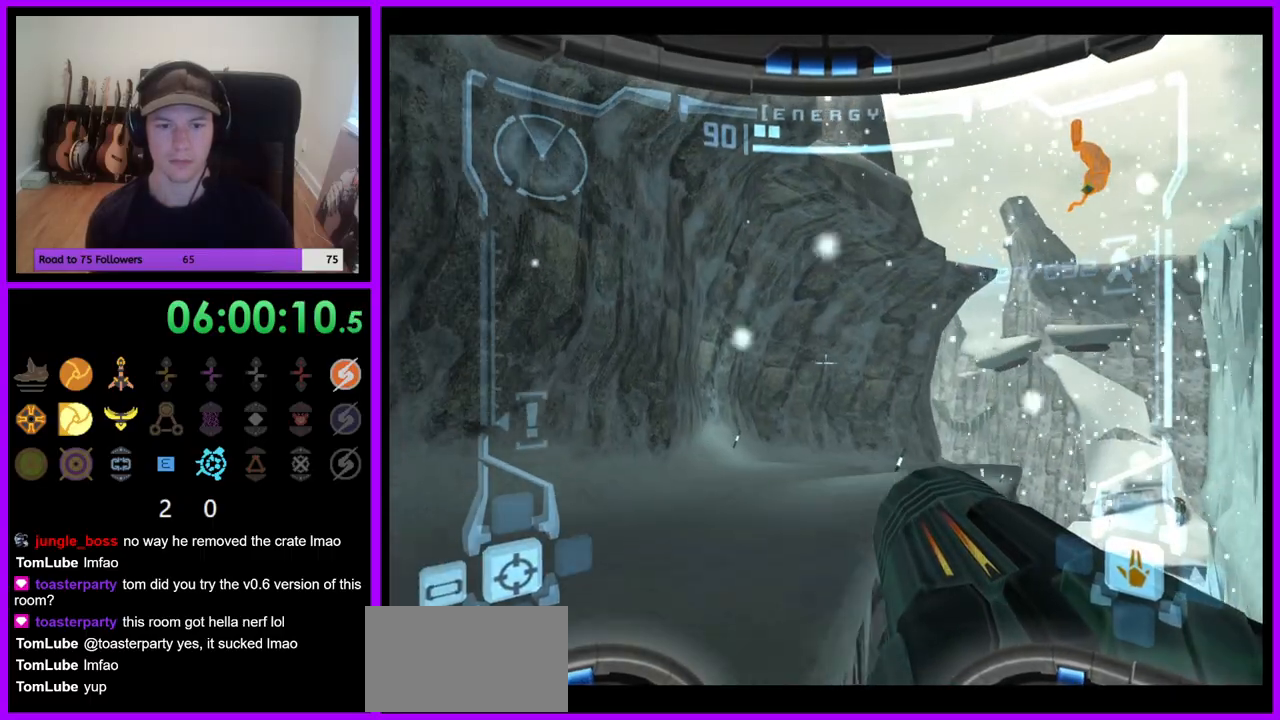
{"dt_ms": 500, "buttons": ["L1"], "left_stick": "up", "right_stick": "center", "events": [[317, "left_stick", "up"]]}
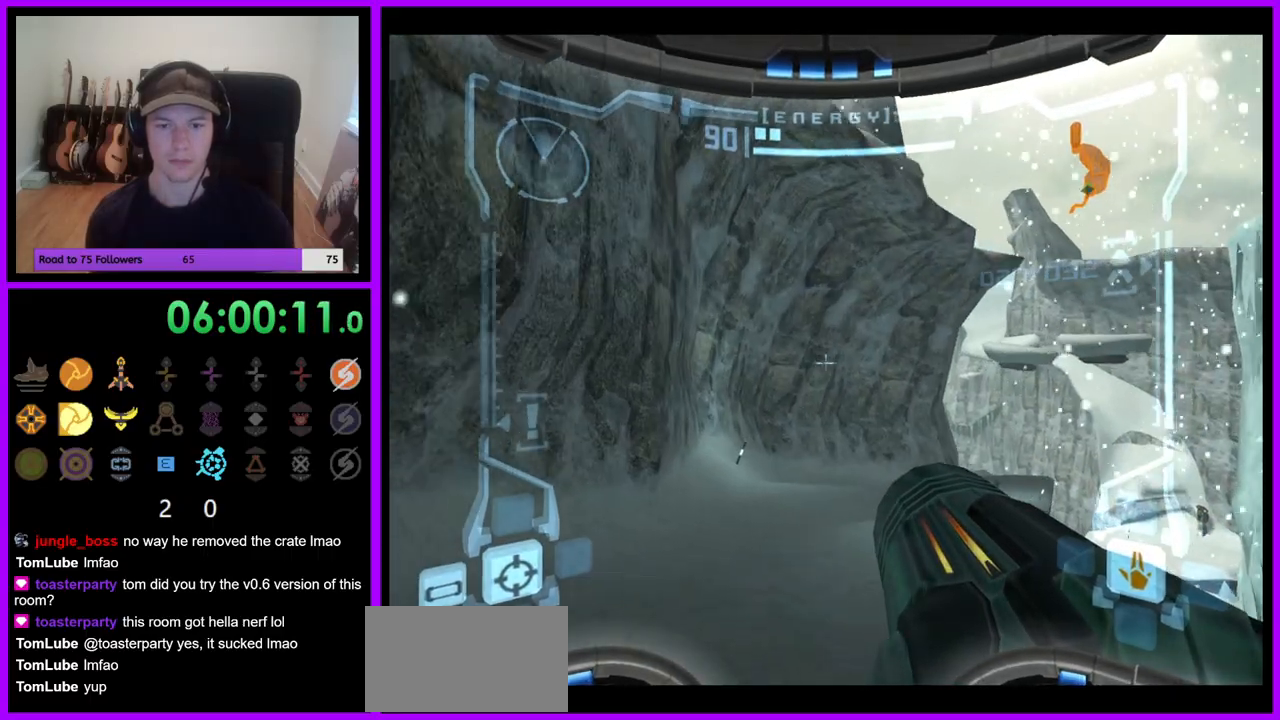
{"dt_ms": 500, "buttons": ["R1"], "left_stick": "up-right", "right_stick": "center", "events": [[17, "B", "down"], [83, "B", "up"], [200, "R1", "down"], [300, "L1", "up"], [333, "left_stick", "up-right"]]}
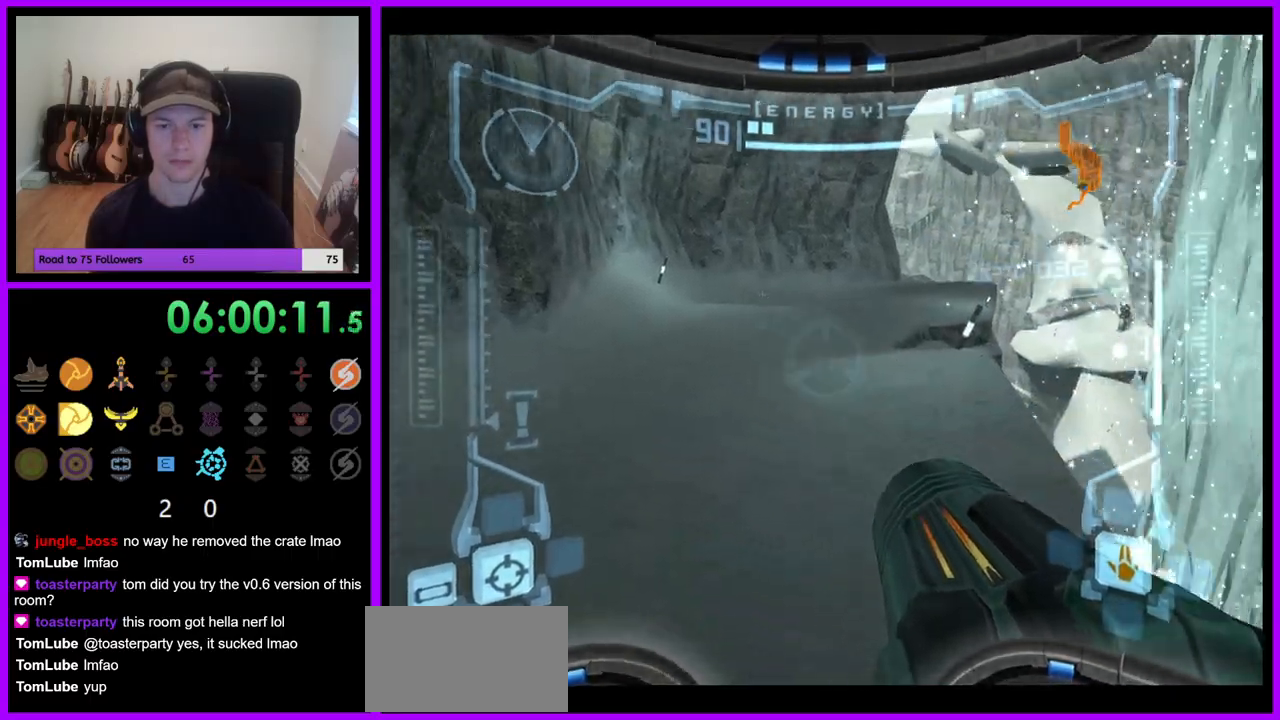
{"dt_ms": 500, "buttons": ["L1"], "left_stick": "up", "right_stick": "center", "events": [[17, "R1", "up"], [83, "L1", "down"], [100, "left_stick", "up"]]}
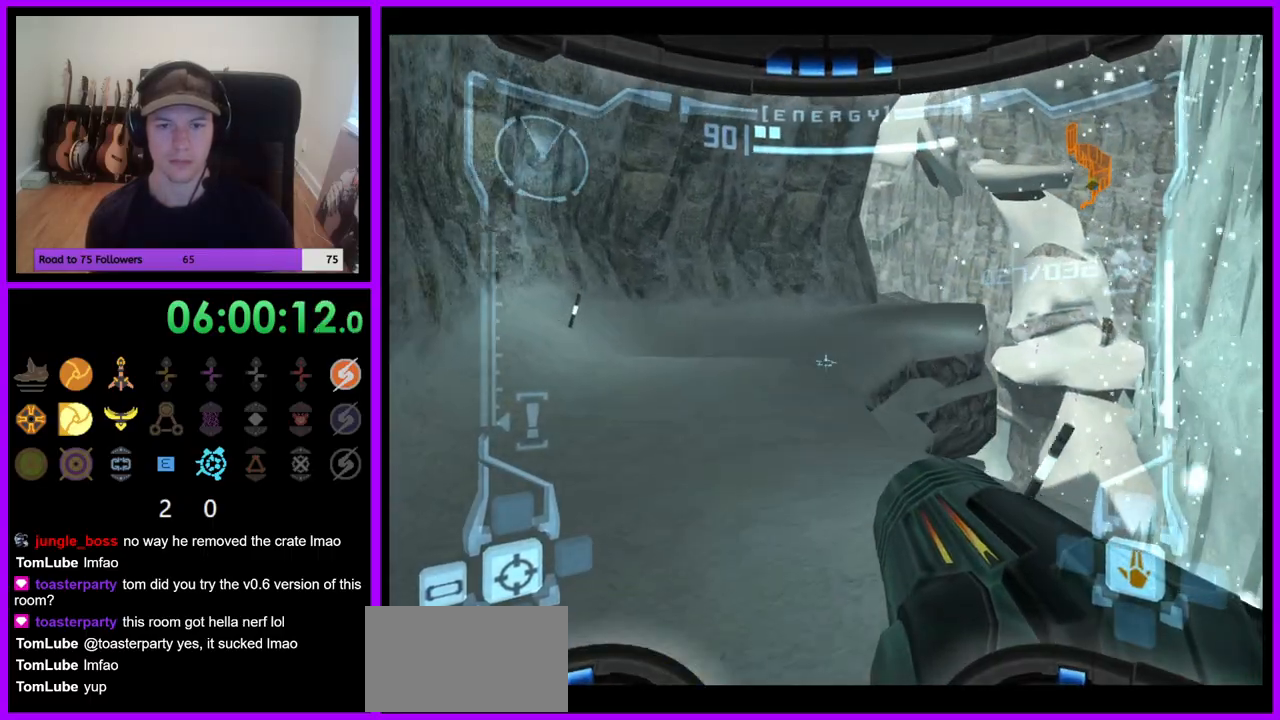
{"dt_ms": 500, "buttons": ["R1"], "left_stick": "up-right", "right_stick": "center", "events": [[117, "B", "down"], [200, "B", "up"], [383, "L1", "up"], [417, "R1", "down"], [483, "left_stick", "up-right"]]}
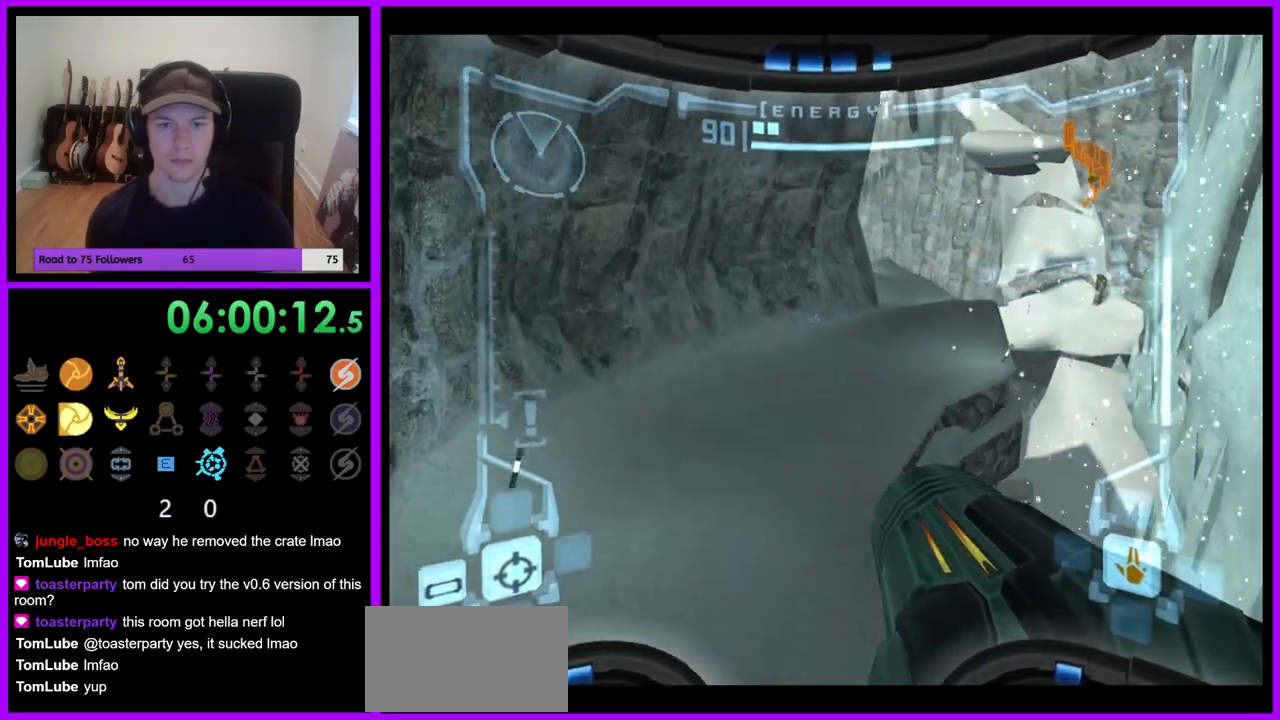
{"dt_ms": 500, "buttons": [], "left_stick": "up", "right_stick": "center", "events": [[167, "R1", "up"], [250, "left_stick", "up"]]}
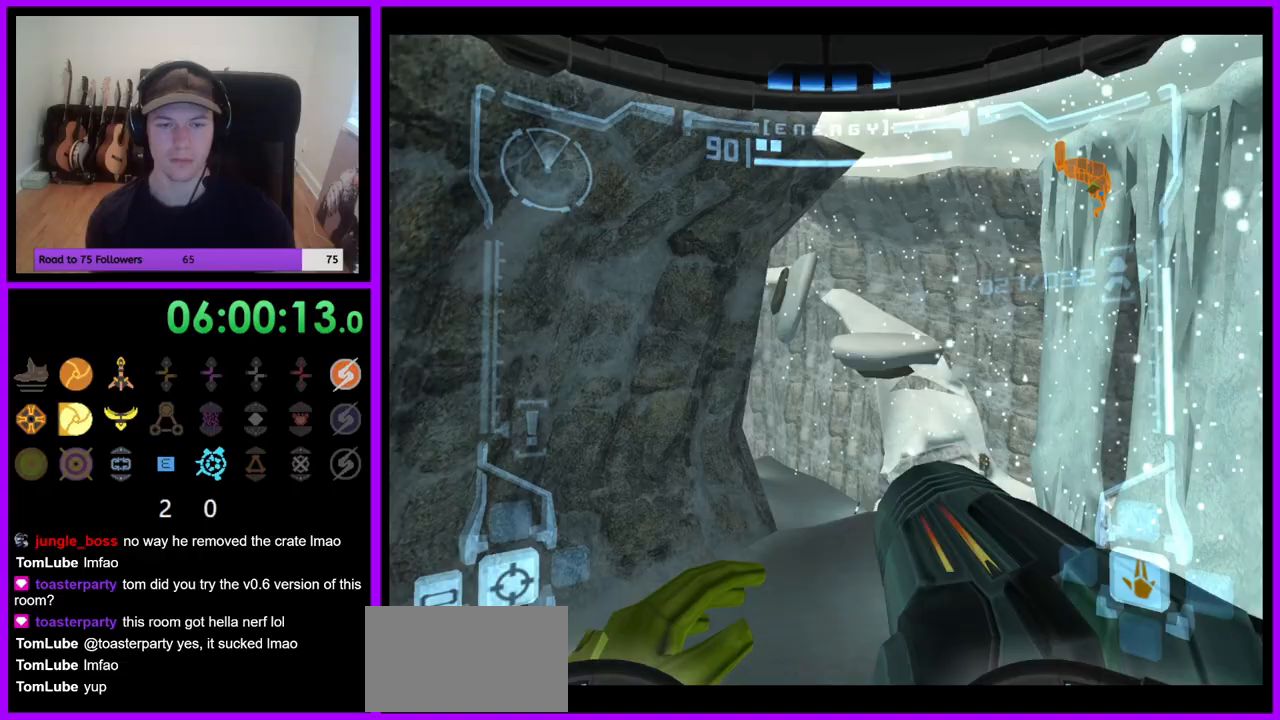
{"dt_ms": 500, "buttons": ["L1"], "left_stick": "up", "right_stick": "center", "events": [[133, "L1", "down"], [233, "left_stick", "up-left"], [417, "left_stick", "up"], [433, "B", "down"], [500, "B", "up"]]}